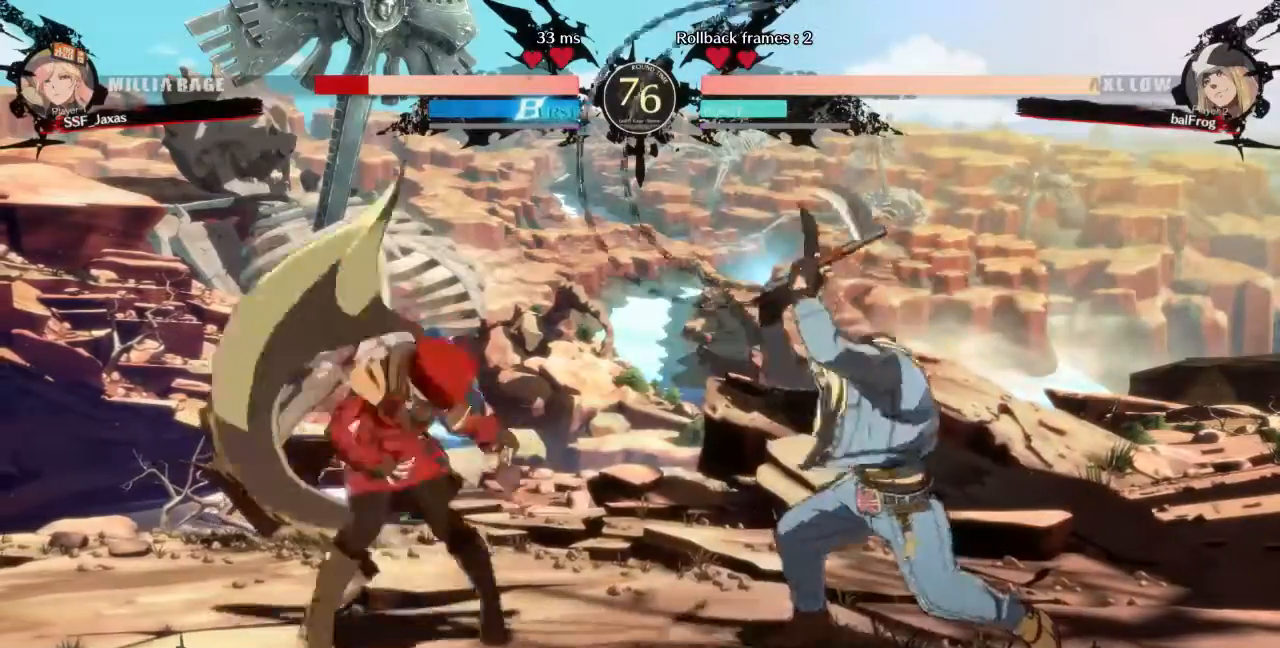
Gameplay with a controller (arcade stick); each line is a JSON object with the inputs held at the frame after it. "events" lists button and stick changes between this image and that frame as [ms after this image, input, new state], when the widget could be followed in between. Not read: L3 R3 SELECT START other_buttons.
{"buttons": ["DPAD_DOWN", "DPAD_LEFT"], "events": [[160, "DPAD_DOWN", "down"]]}
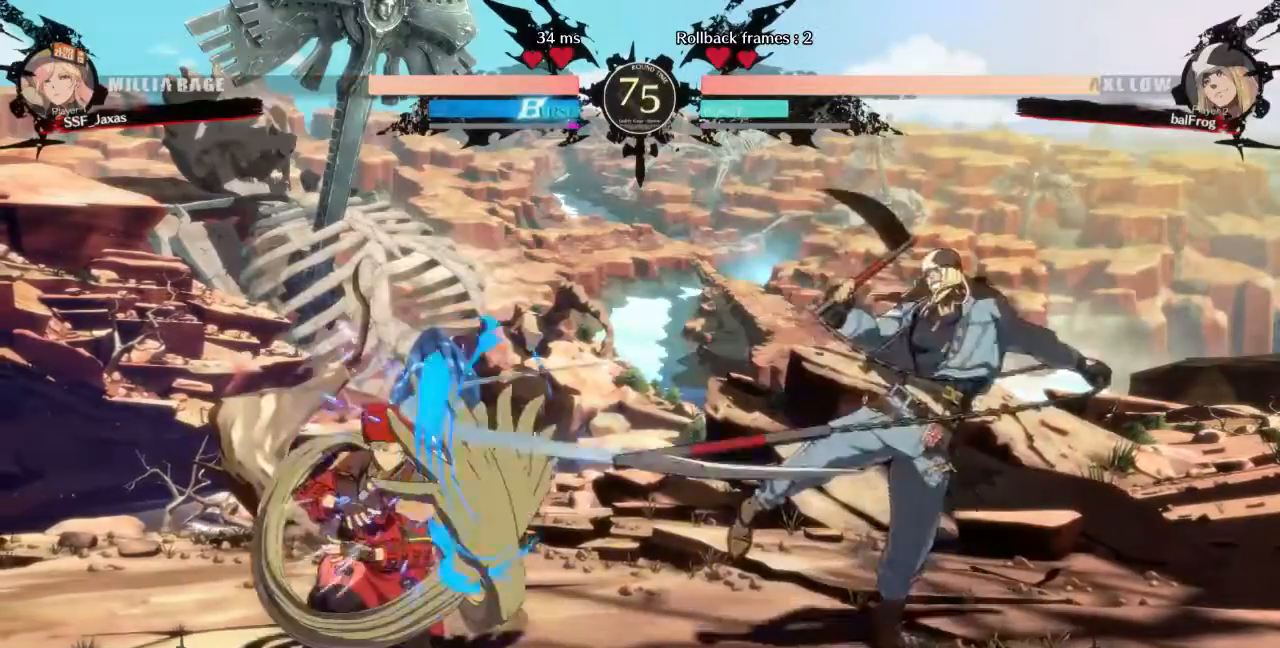
{"buttons": ["DPAD_DOWN", "DPAD_LEFT"], "events": [[120, "DPAD_DOWN", "up"], [440, "DPAD_DOWN", "down"]]}
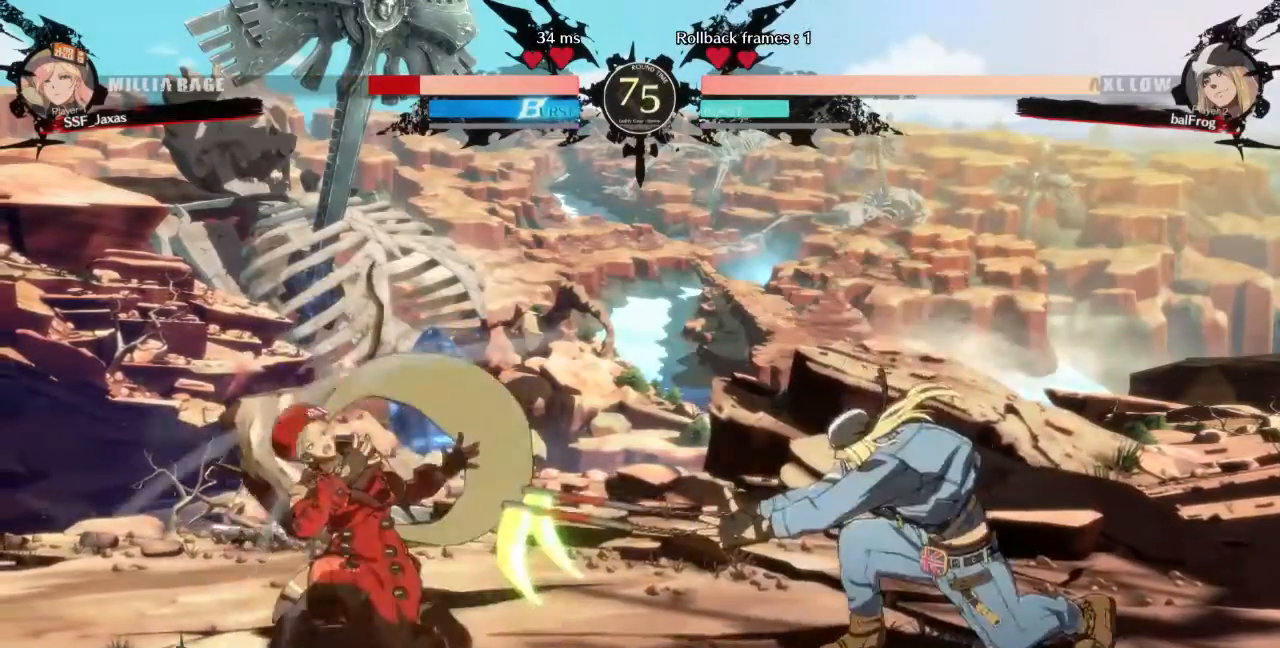
{"buttons": ["DPAD_DOWN", "DPAD_LEFT"], "events": []}
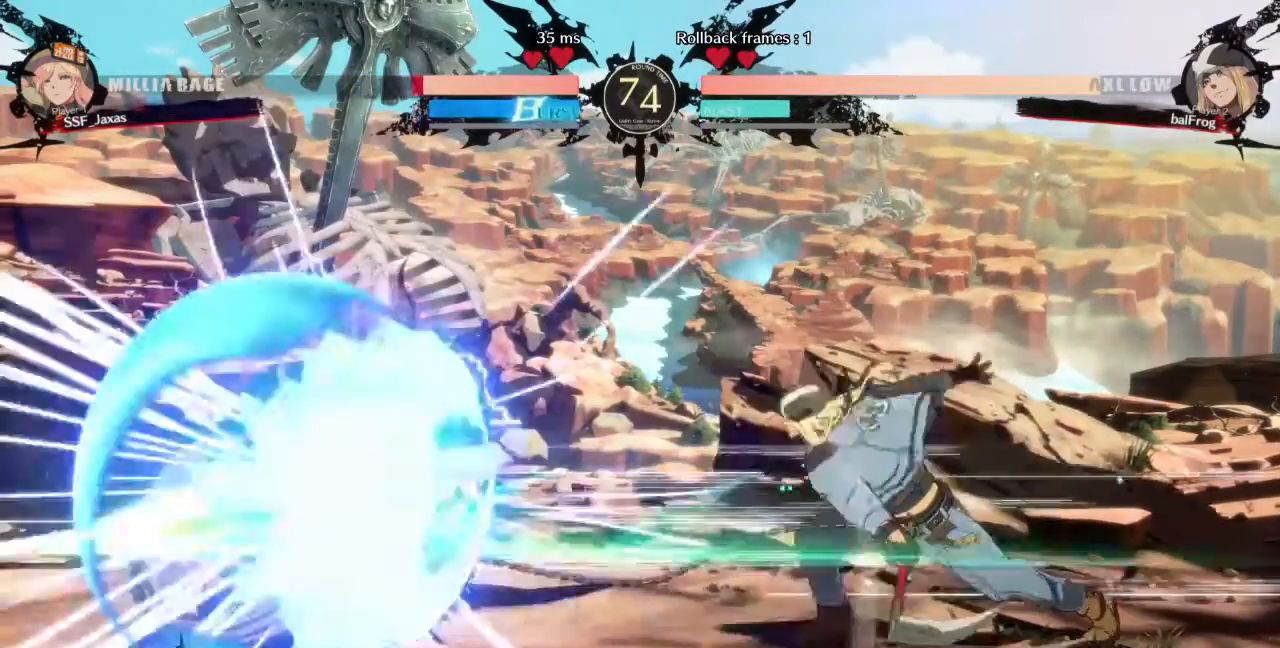
{"buttons": ["DPAD_LEFT"]}